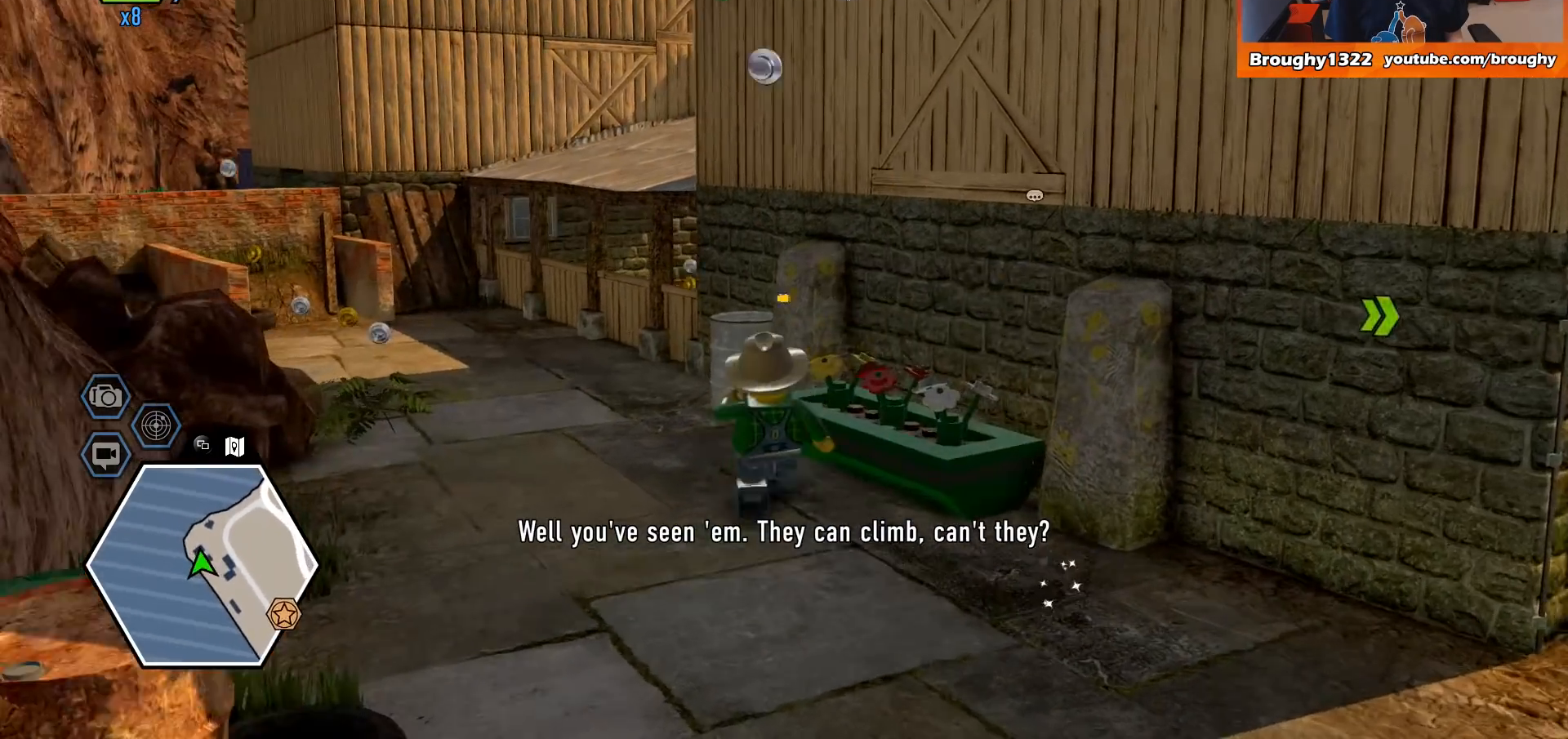
Gameplay with a controller (Xbox layout); each line is a JSON object with the inputs held at the frame after it. "events" lists button and stick changes between this image and that frame as [ms after this image, input, new state], when the widget could be followed in between.
{"buttons": [], "left_stick": "up-left", "right_stick": "left", "events": [[300, "left_stick", "up-left"]]}
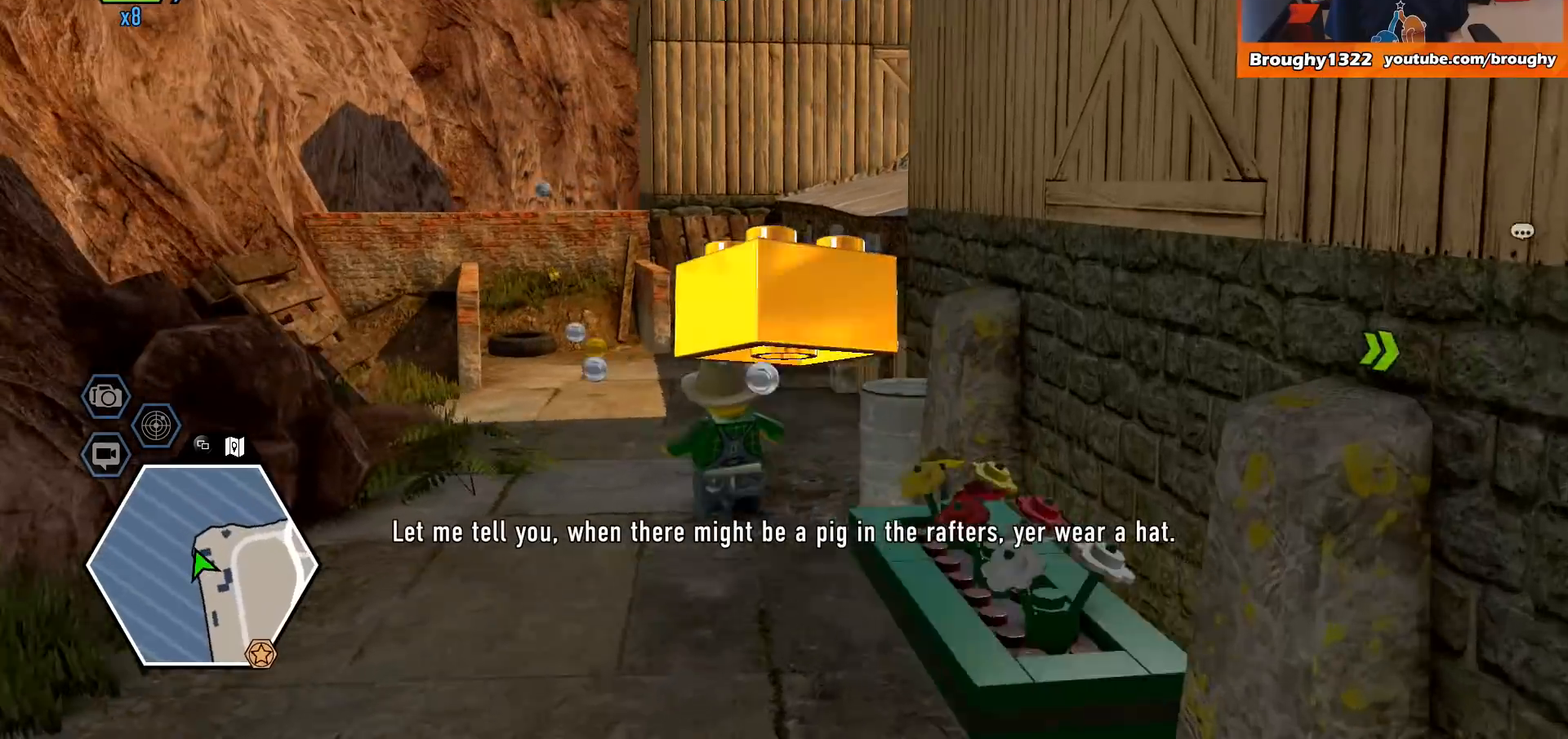
{"buttons": [], "left_stick": "up", "right_stick": "center", "events": [[100, "right_stick", "center"], [200, "left_stick", "up"]]}
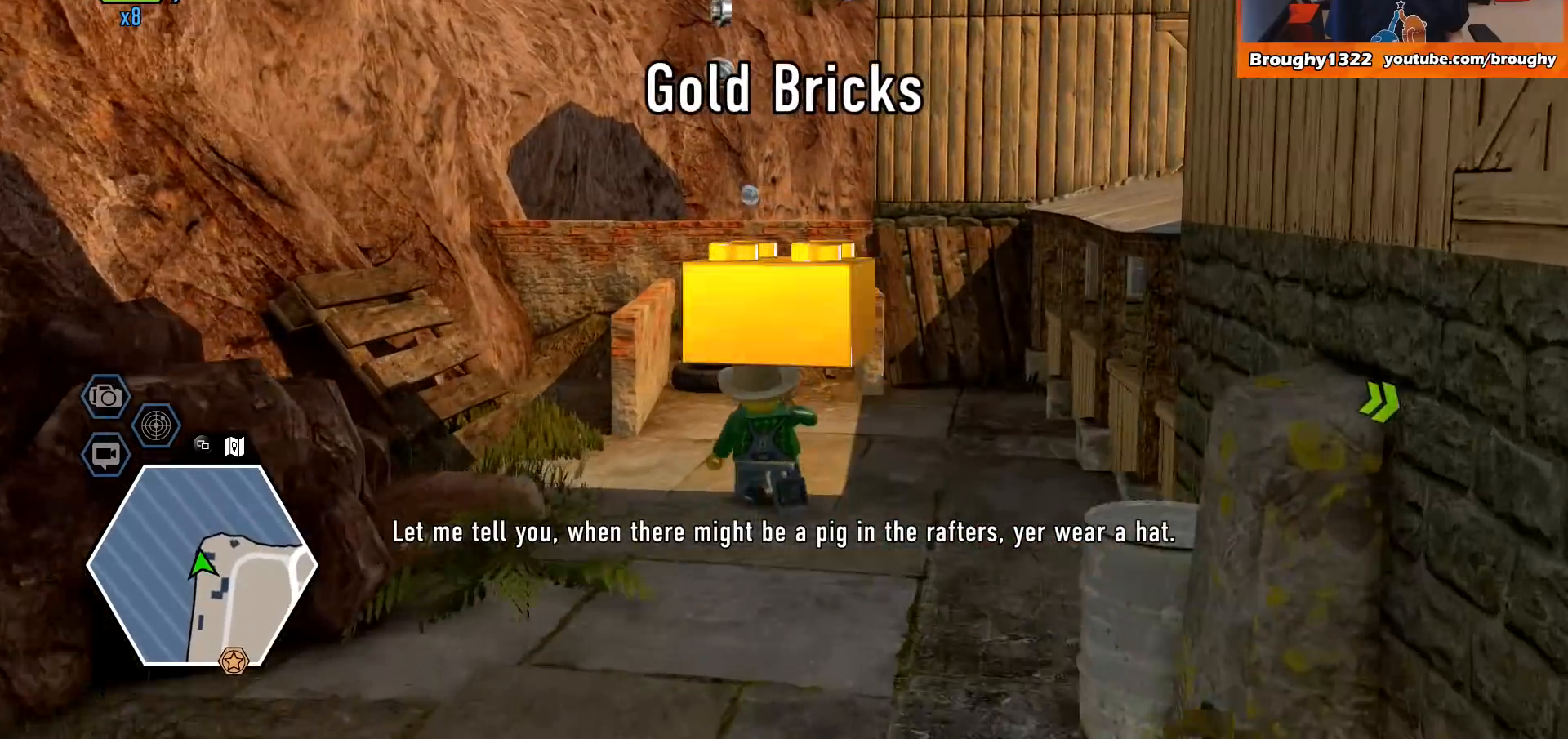
{"buttons": [], "left_stick": "up", "right_stick": "right", "events": [[267, "right_stick", "right"]]}
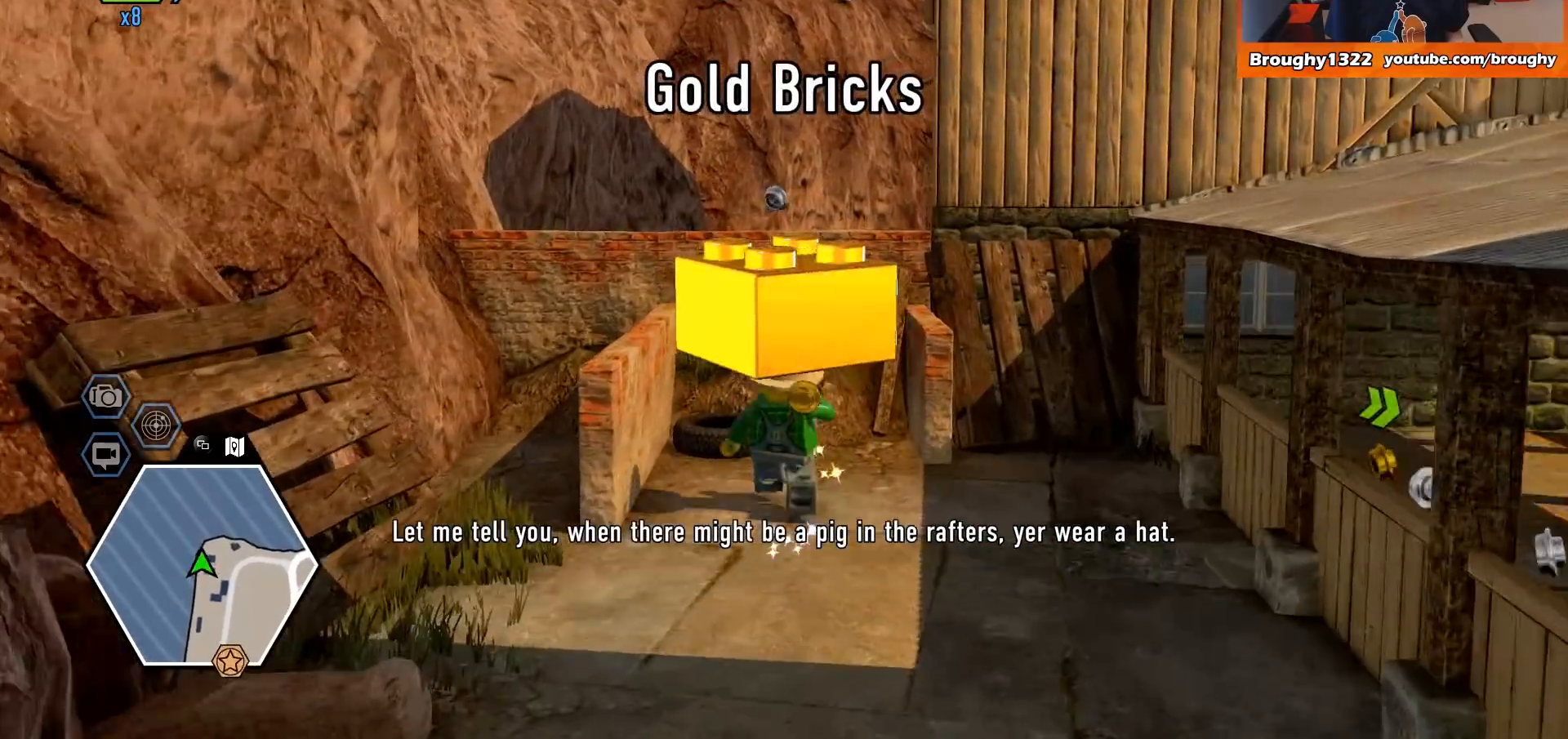
{"buttons": [], "left_stick": "down-right", "right_stick": "right", "events": [[300, "left_stick", "down-right"]]}
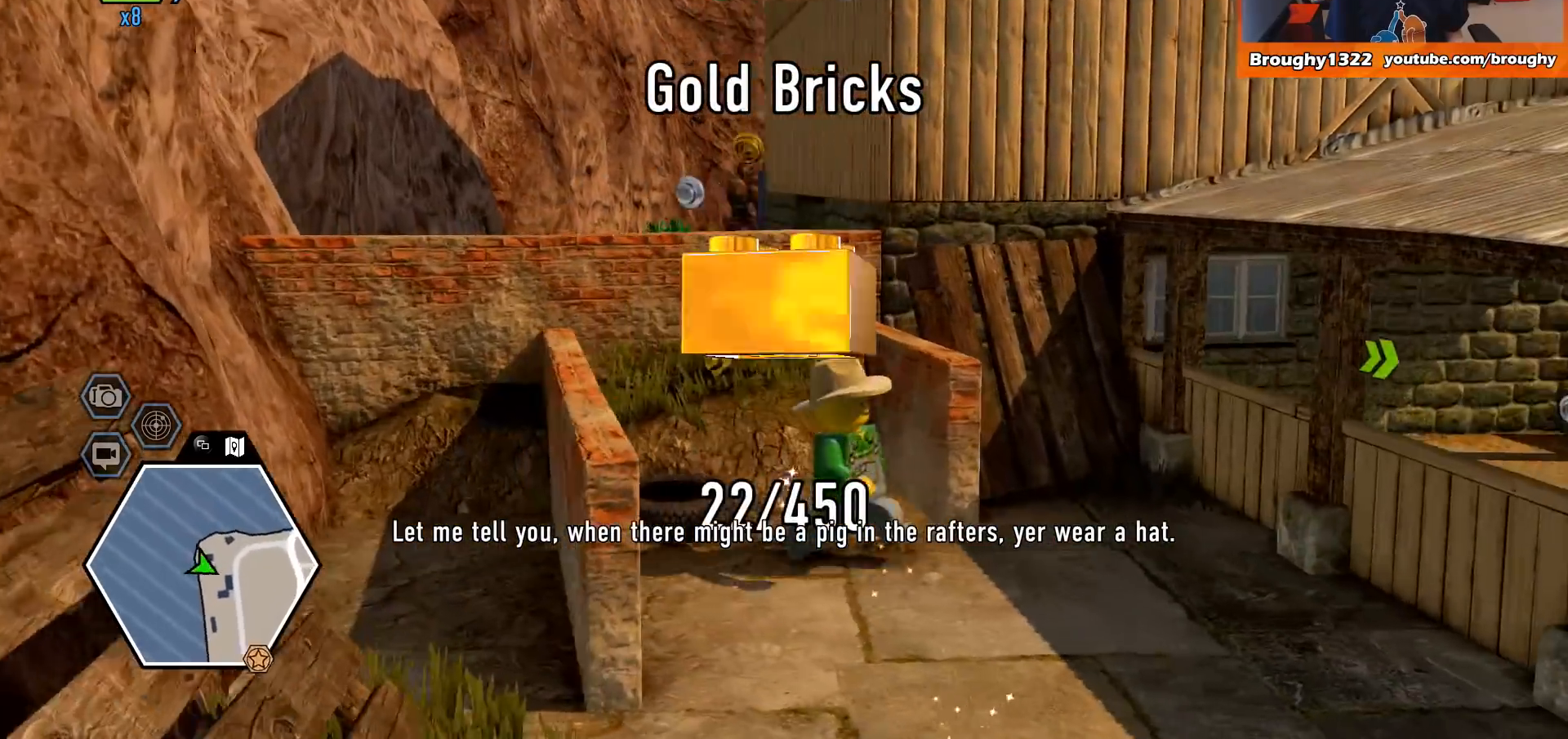
{"buttons": [], "left_stick": "down-right", "right_stick": "right", "events": []}
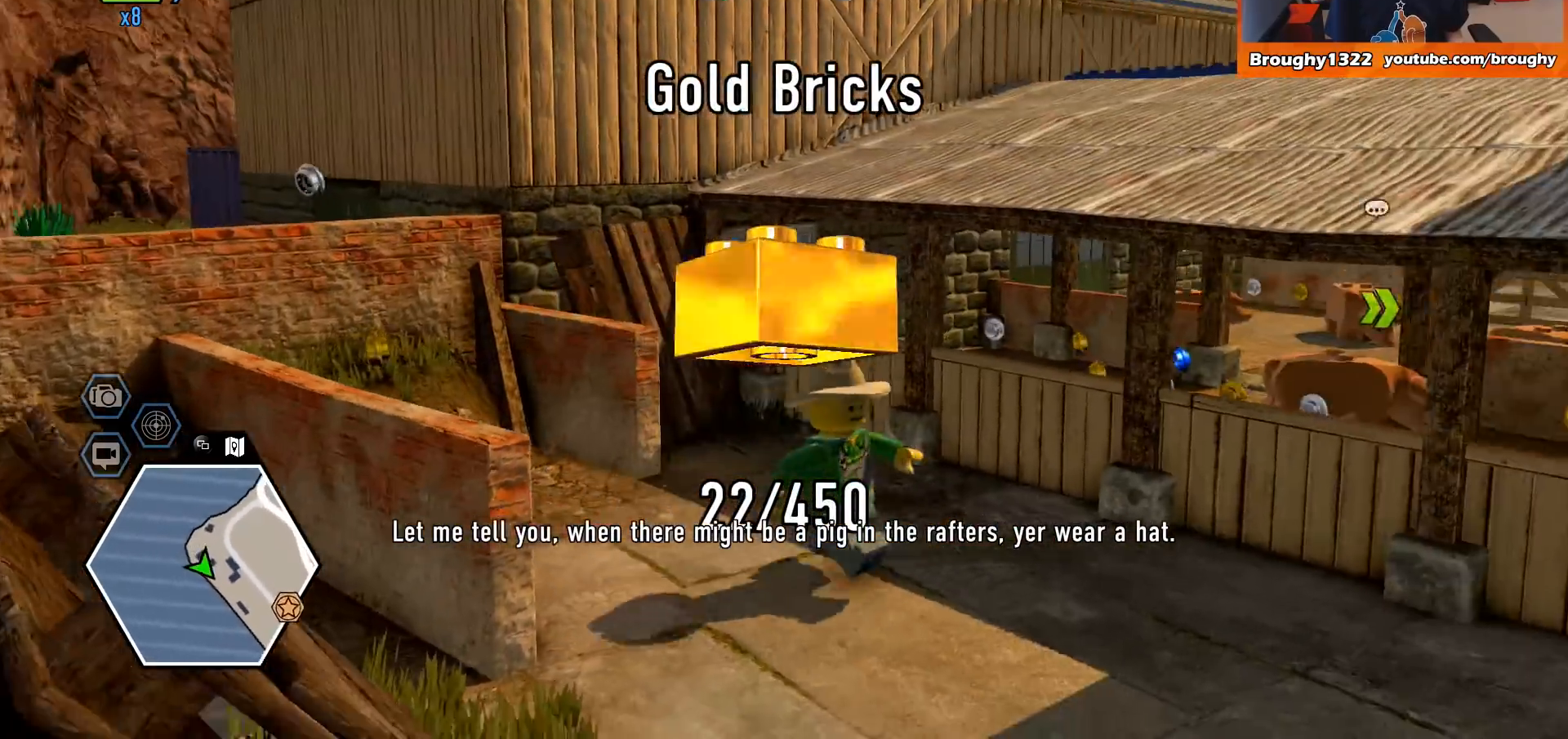
{"buttons": [], "left_stick": "down-right", "right_stick": "right", "events": []}
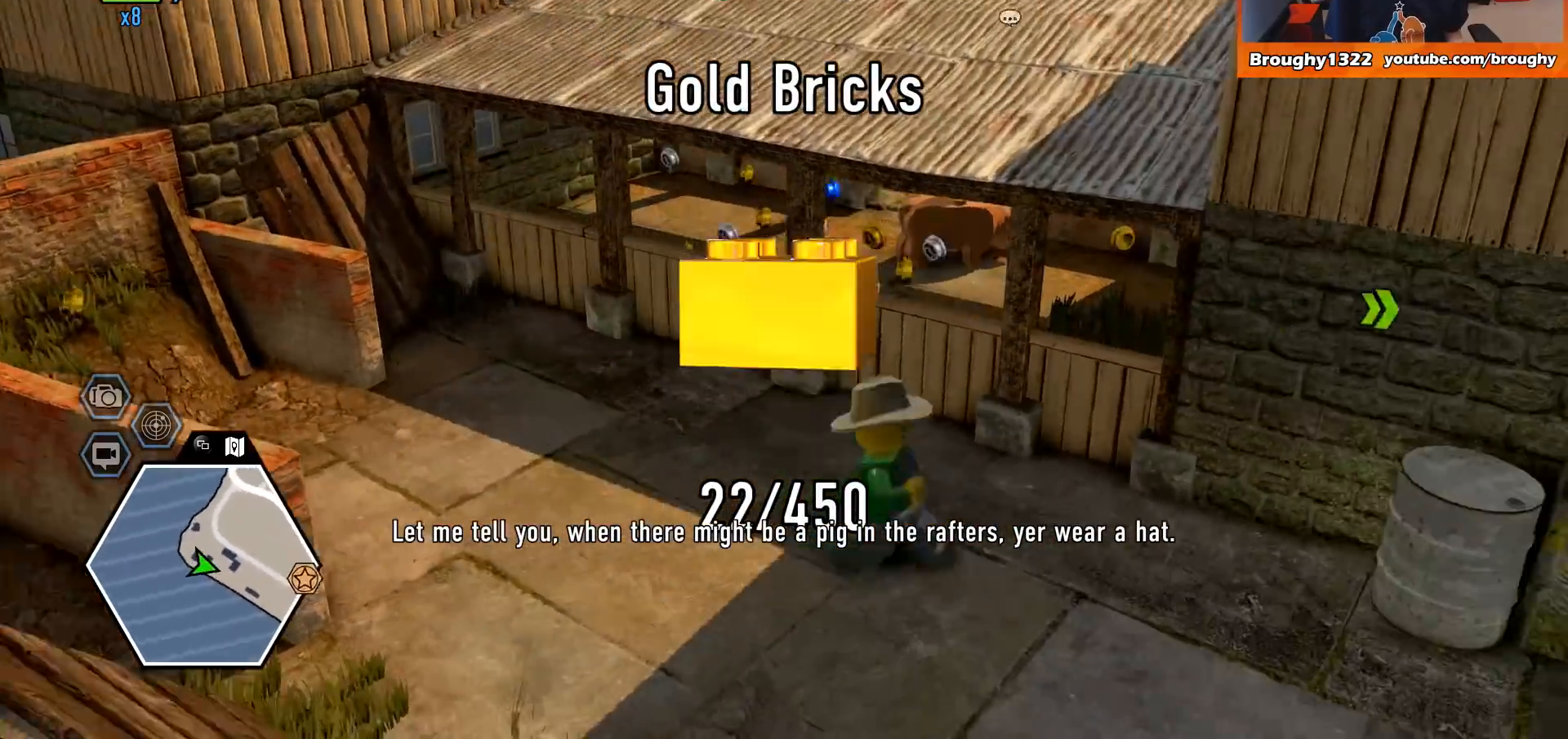
{"buttons": [], "left_stick": "right", "right_stick": "right", "events": [[500, "left_stick", "right"]]}
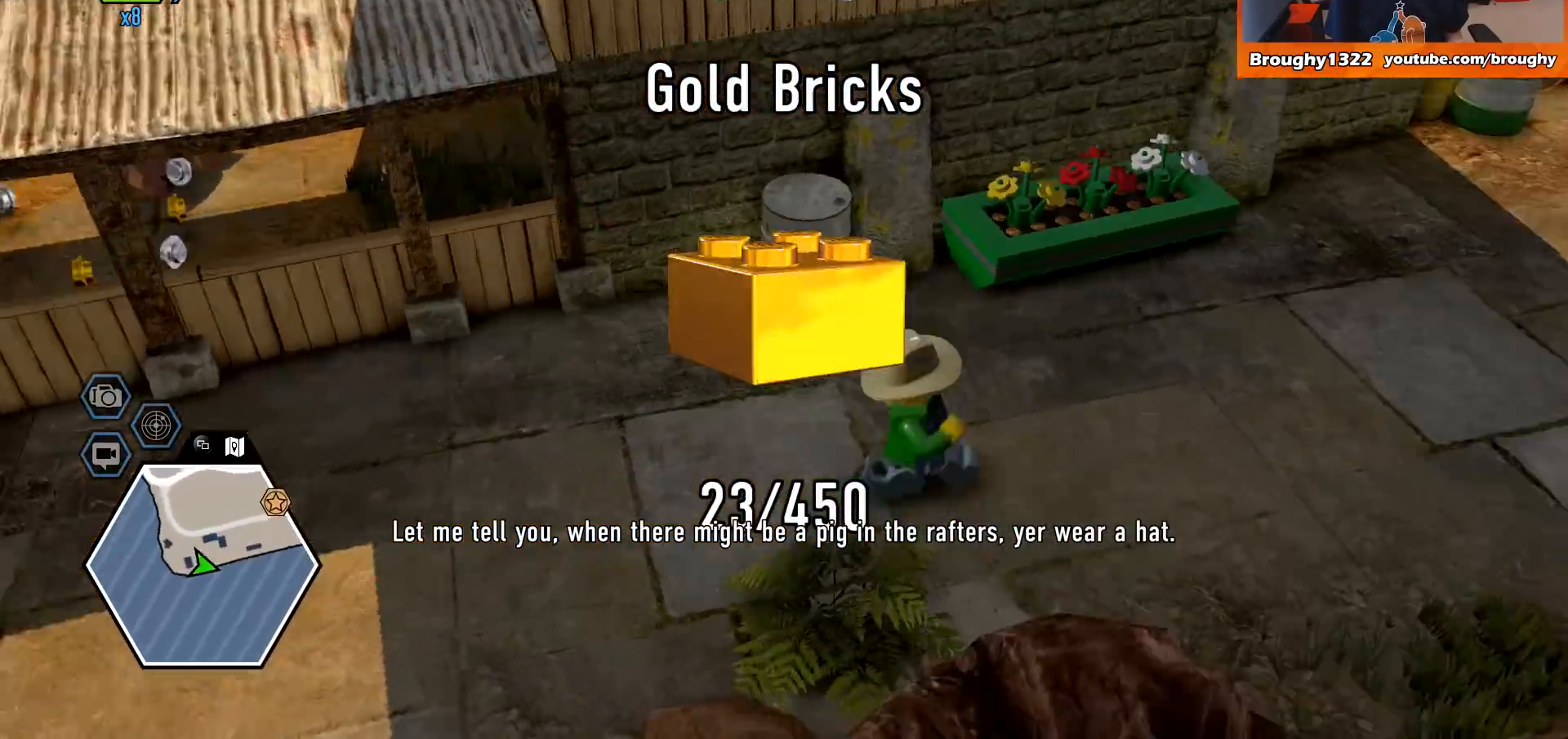
{"buttons": [], "left_stick": "up", "right_stick": "up-right", "events": [[200, "right_stick", "up-right"], [233, "left_stick", "up-right"], [467, "left_stick", "up"]]}
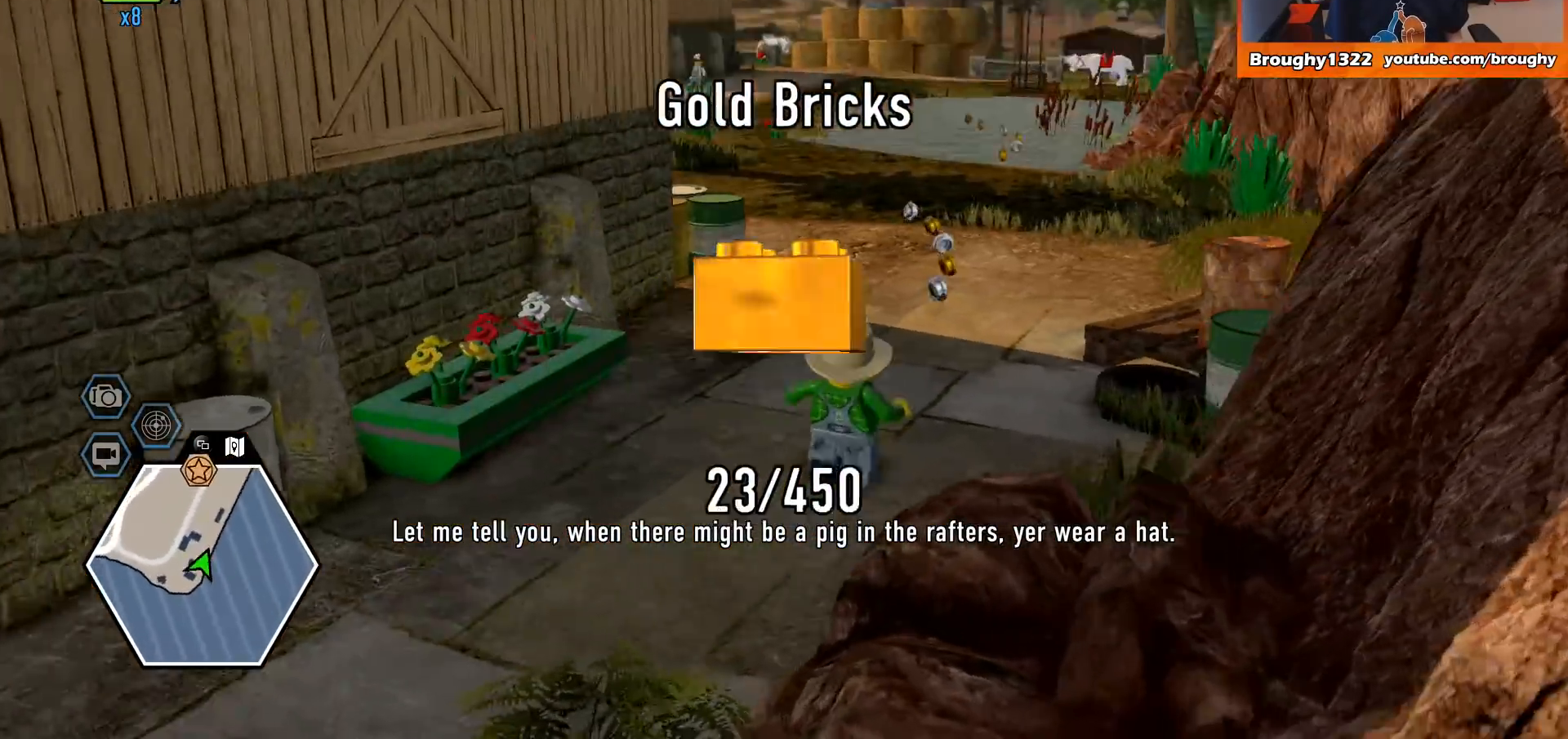
{"buttons": [], "left_stick": "up", "right_stick": "center", "events": [[100, "right_stick", "center"]]}
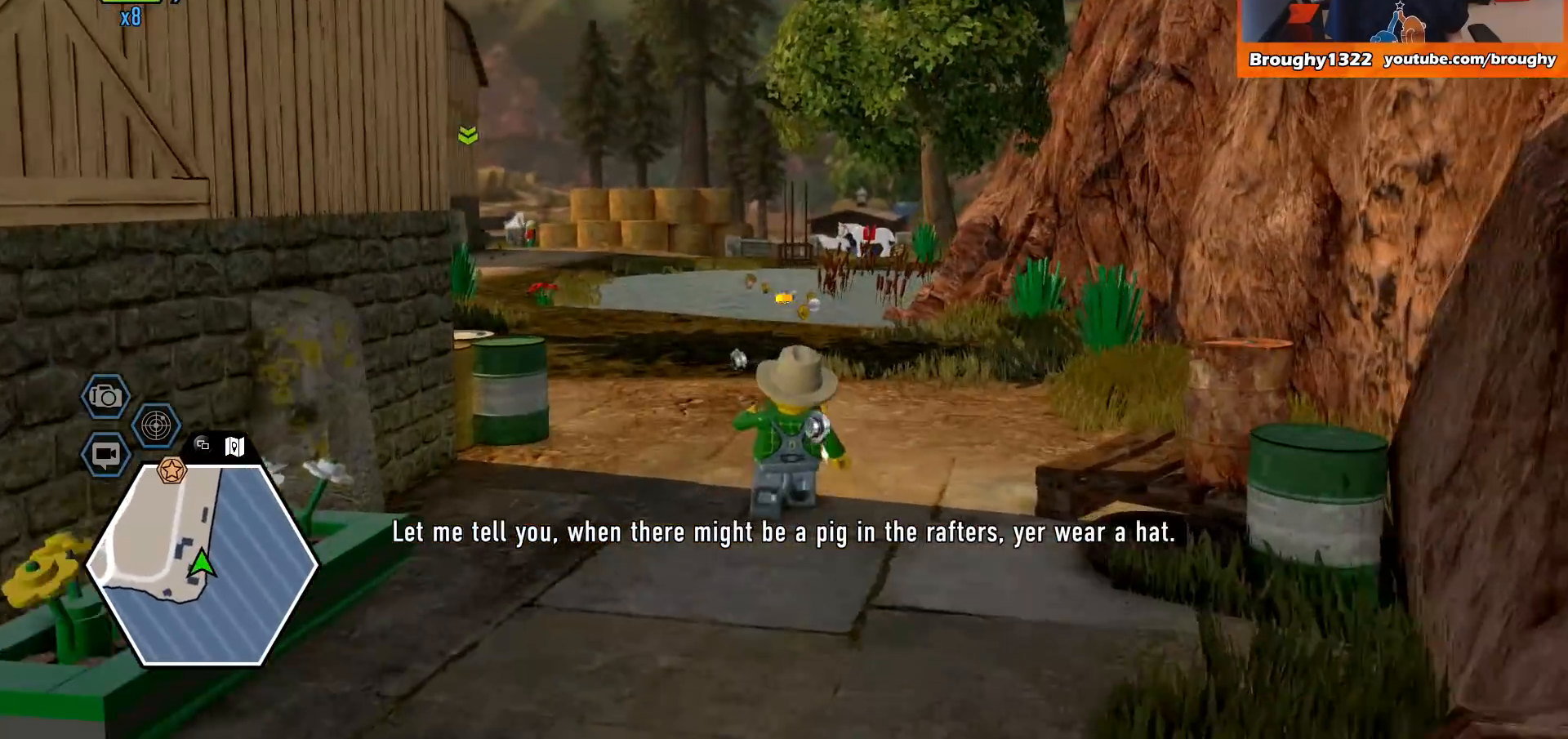
{"buttons": [], "left_stick": "up", "right_stick": "center", "events": [[133, "right_stick", "down-left"], [500, "right_stick", "center"]]}
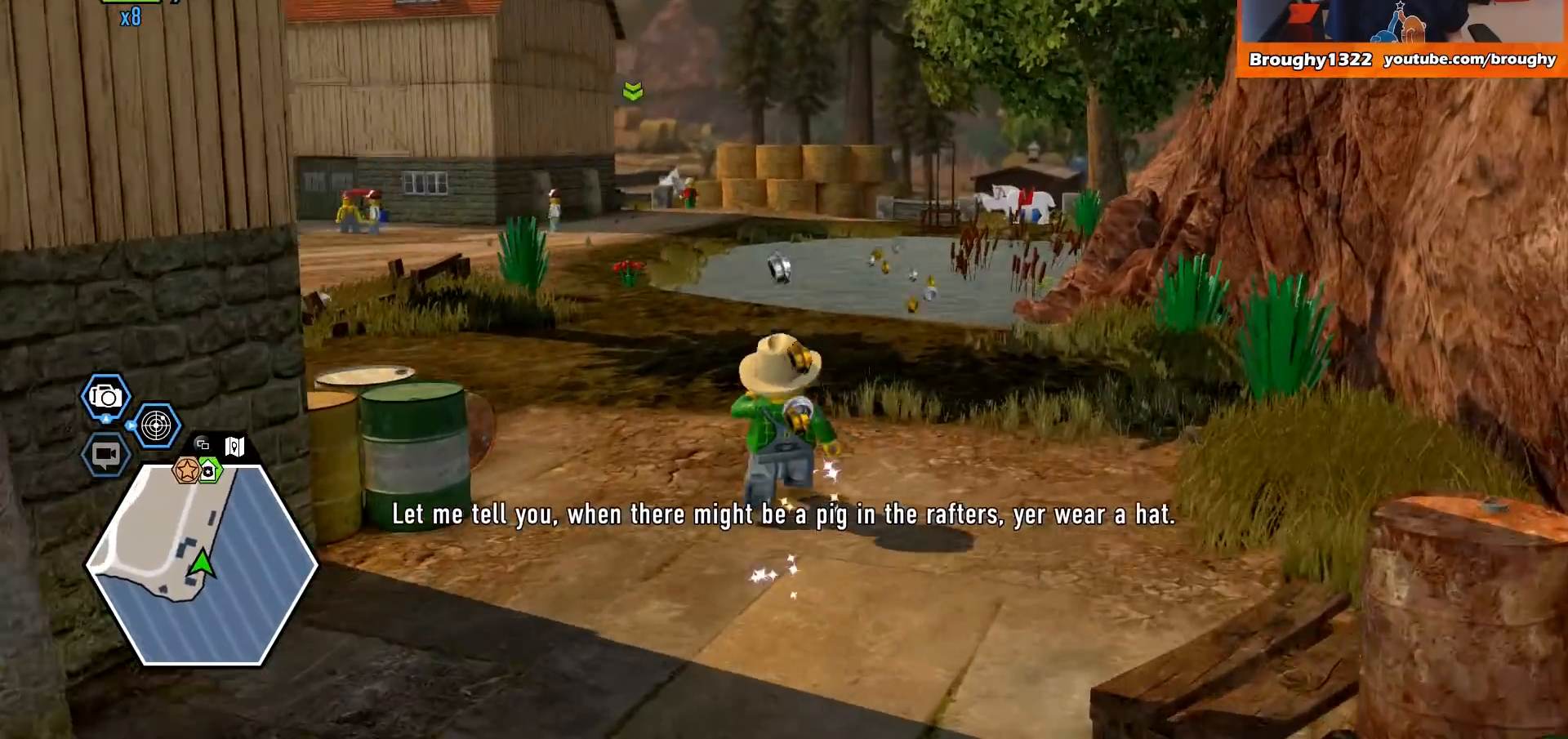
{"buttons": [], "left_stick": "up", "right_stick": "left", "events": [[200, "right_stick", "left"]]}
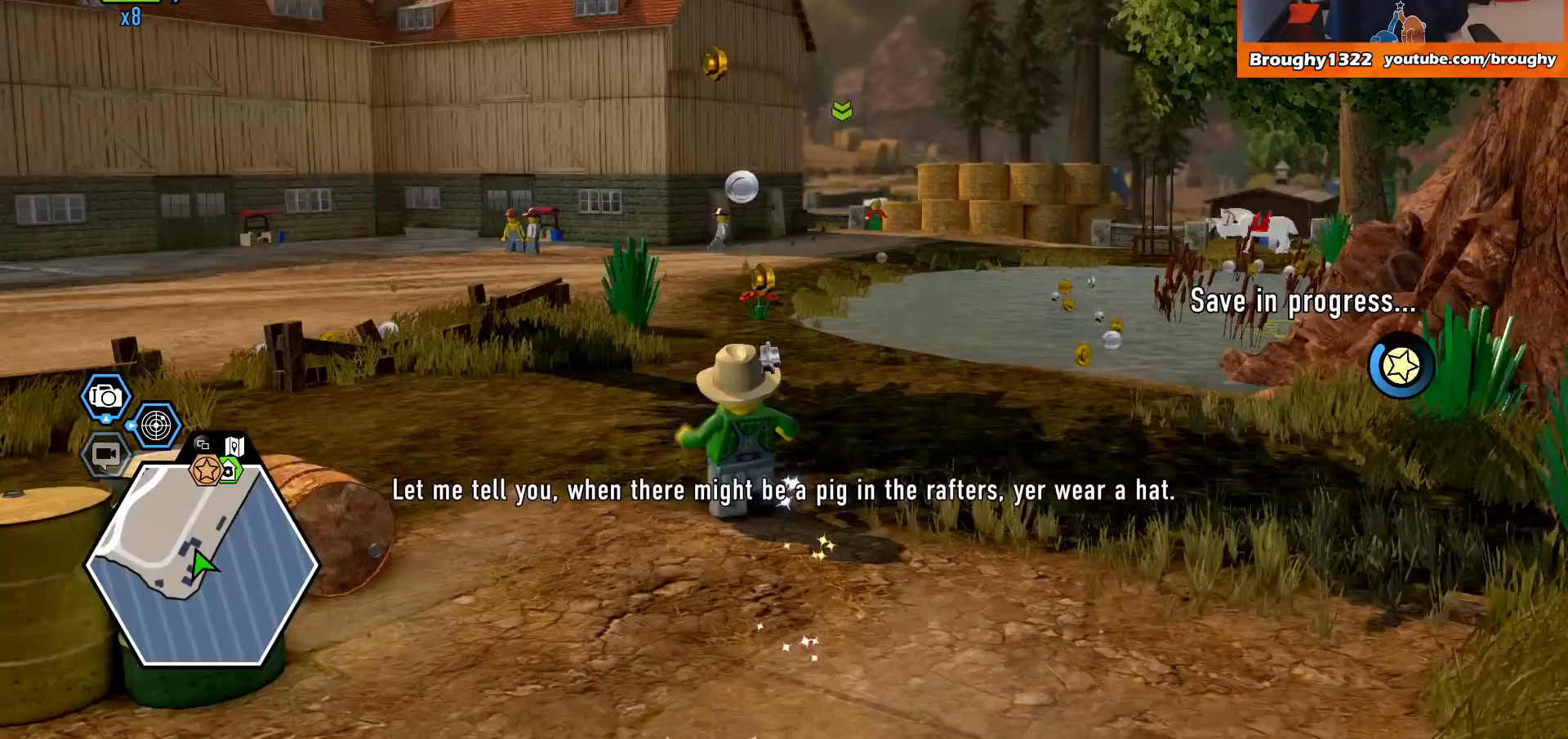
{"buttons": [], "left_stick": "up", "right_stick": "center", "events": [[467, "right_stick", "center"]]}
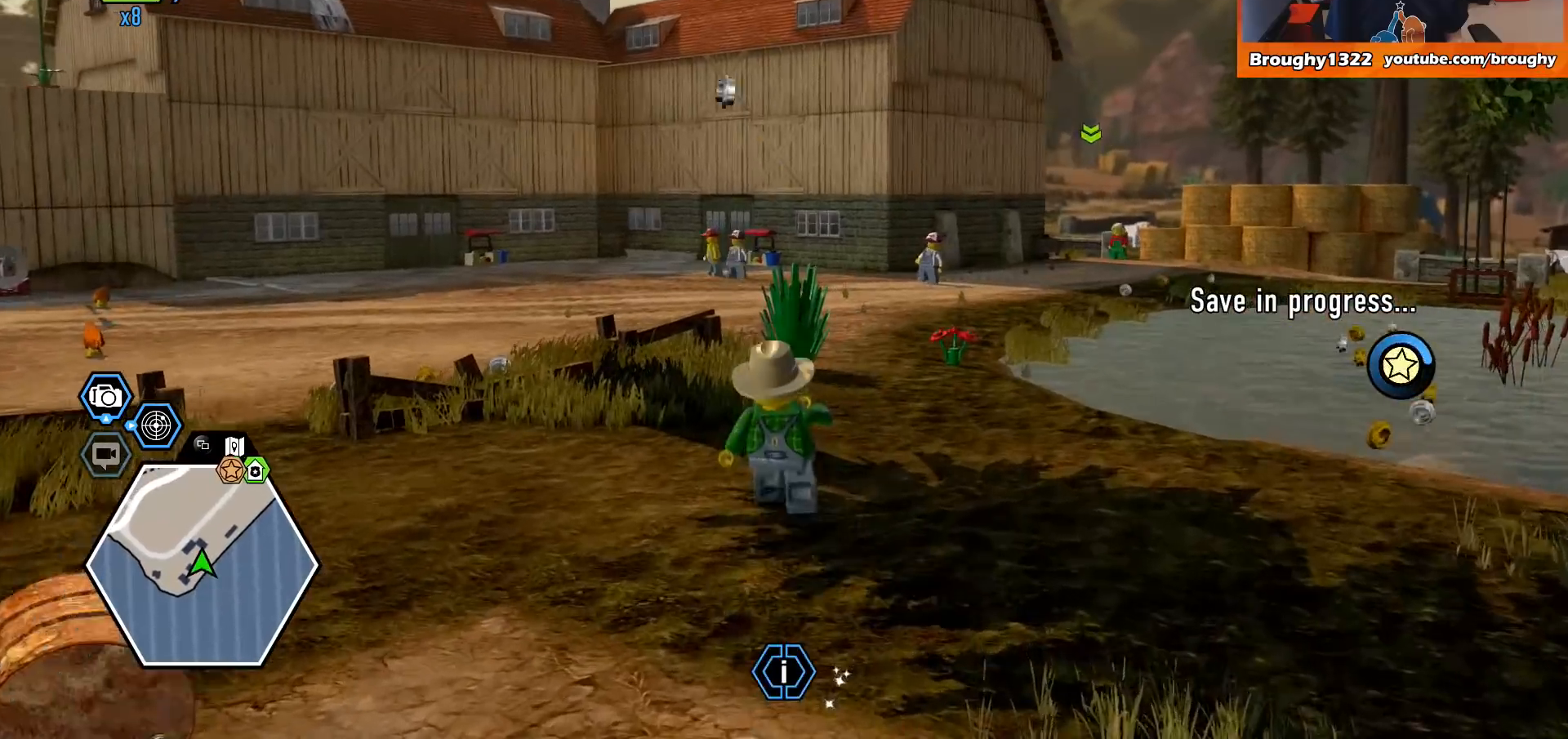
{"buttons": [], "left_stick": "up-left", "right_stick": "center", "events": [[167, "right_stick", "left"], [333, "left_stick", "up-left"], [467, "right_stick", "center"]]}
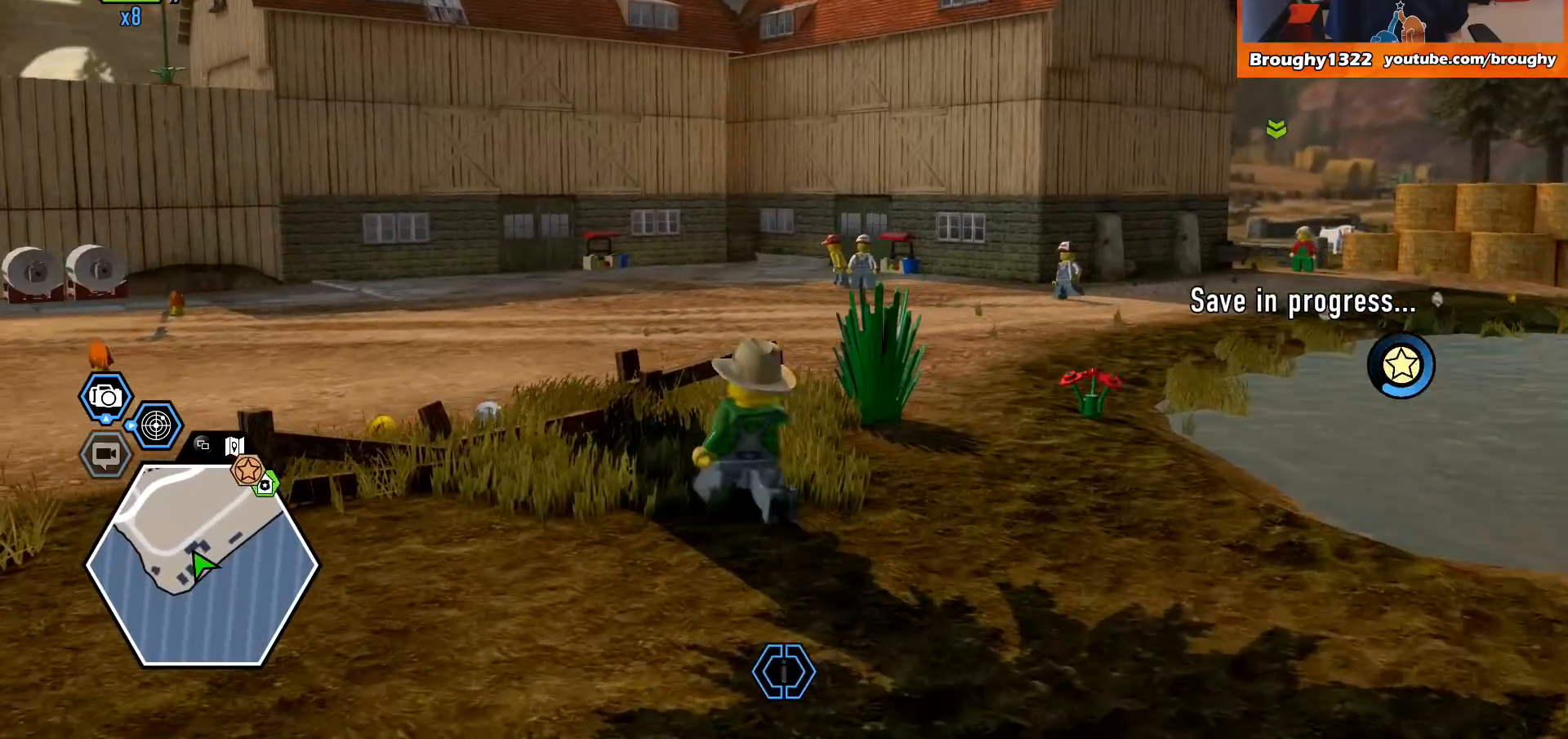
{"buttons": [], "left_stick": "up", "right_stick": "center", "events": [[367, "A", "down"], [467, "left_stick", "up"], [500, "A", "up"]]}
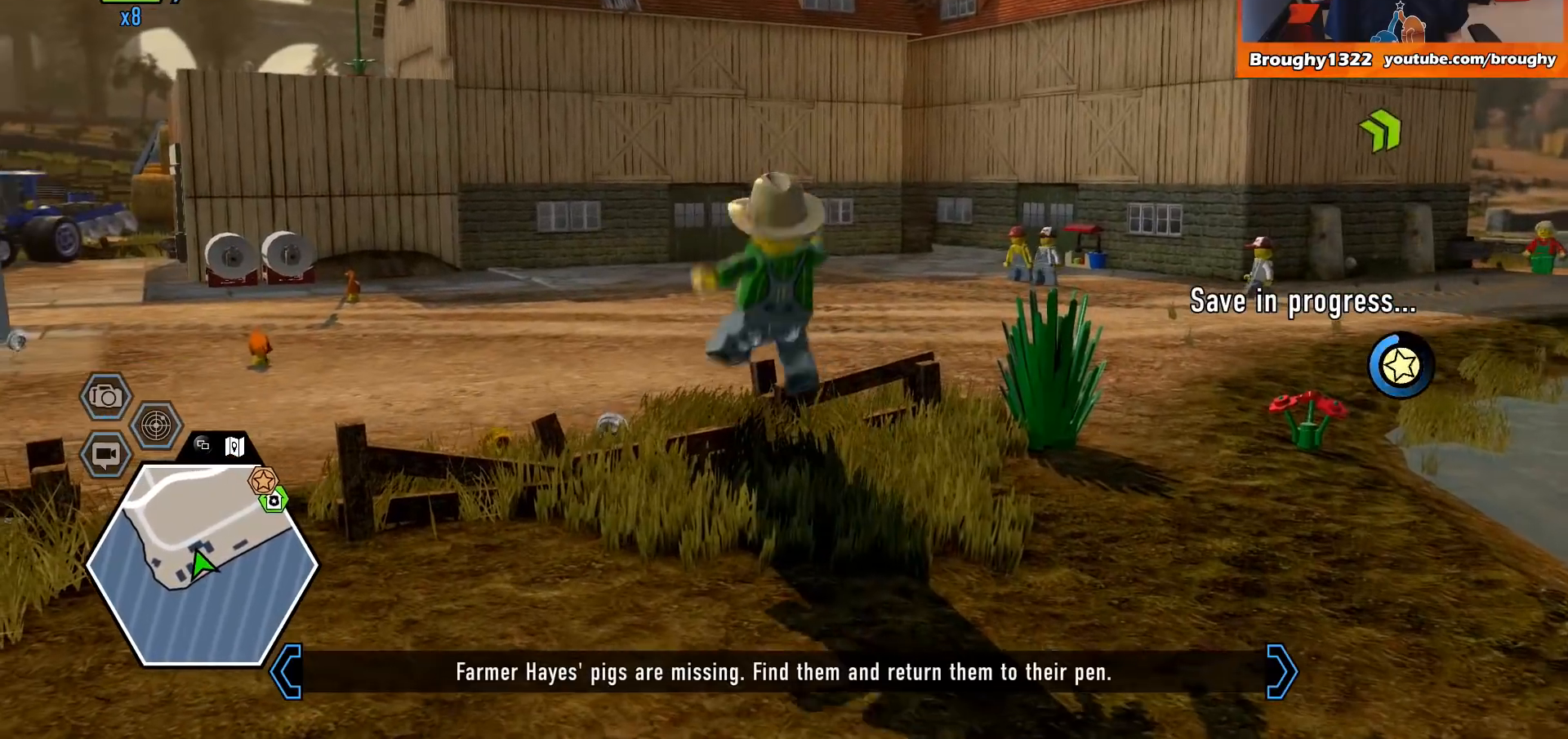
{"buttons": [], "left_stick": "up", "right_stick": "down-left", "events": [[333, "right_stick", "down-left"]]}
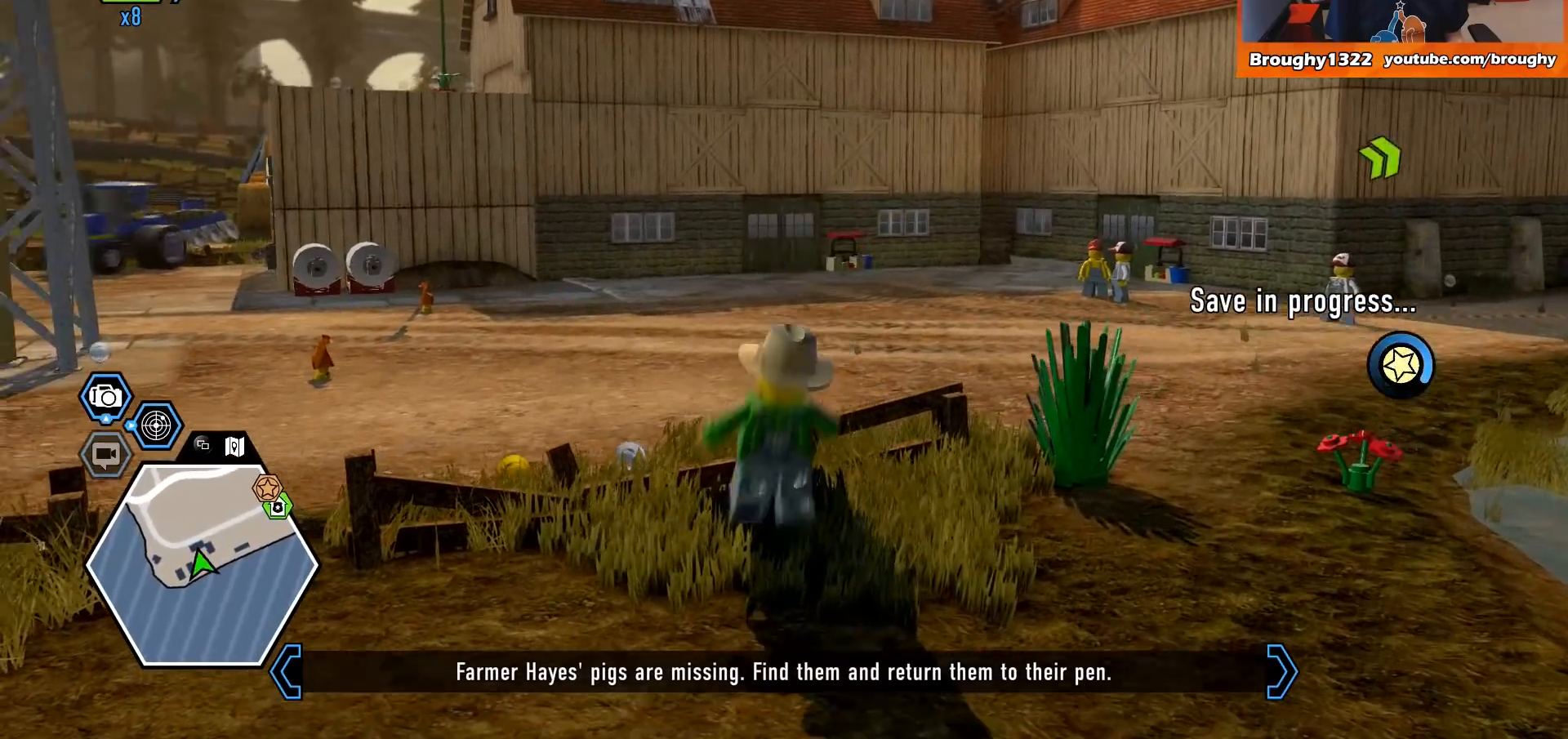
{"buttons": ["A"], "left_stick": "up-right", "right_stick": "center", "events": [[367, "right_stick", "center"], [400, "left_stick", "up-right"], [467, "A", "down"]]}
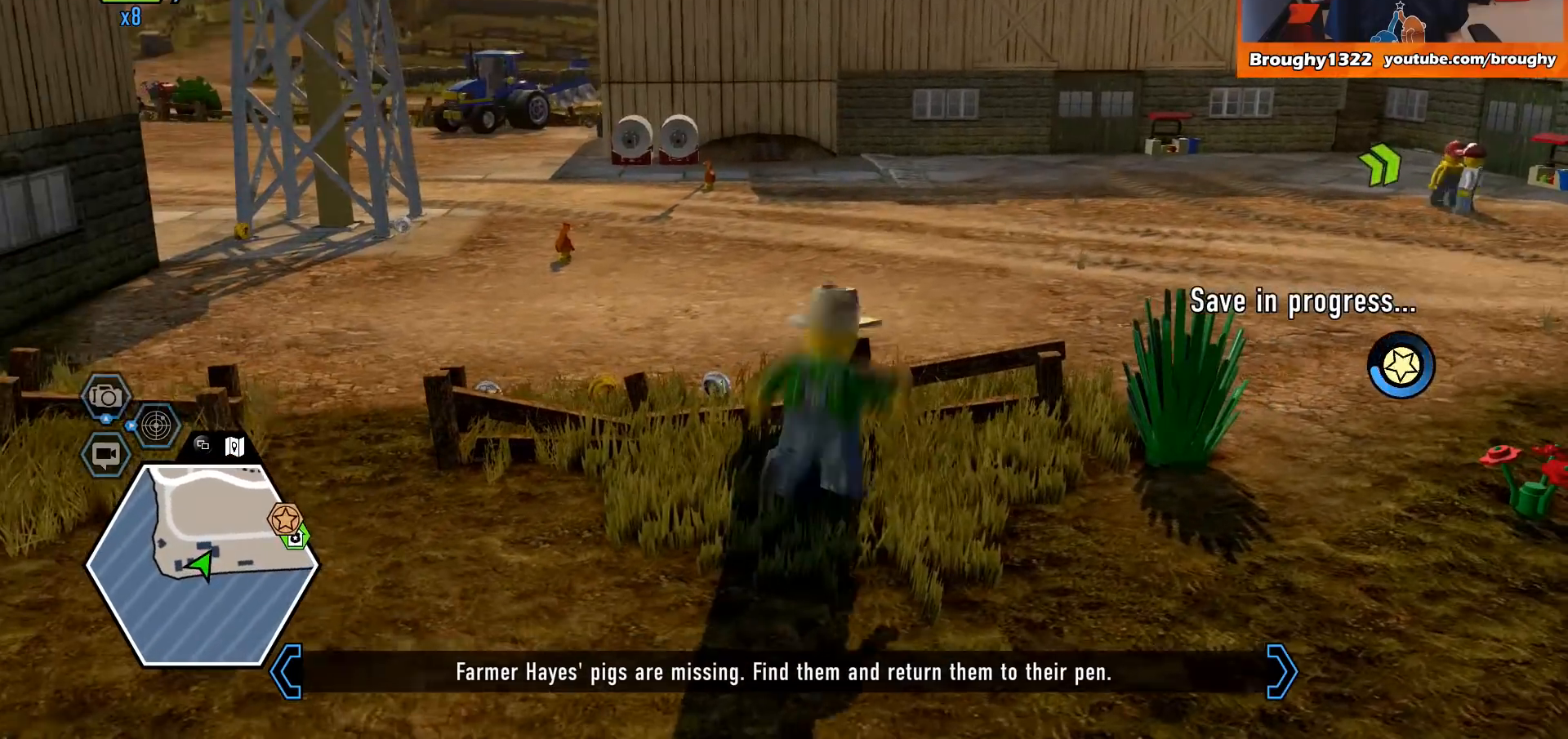
{"buttons": ["A"], "left_stick": "up", "right_stick": "center", "events": [[400, "left_stick", "up"]]}
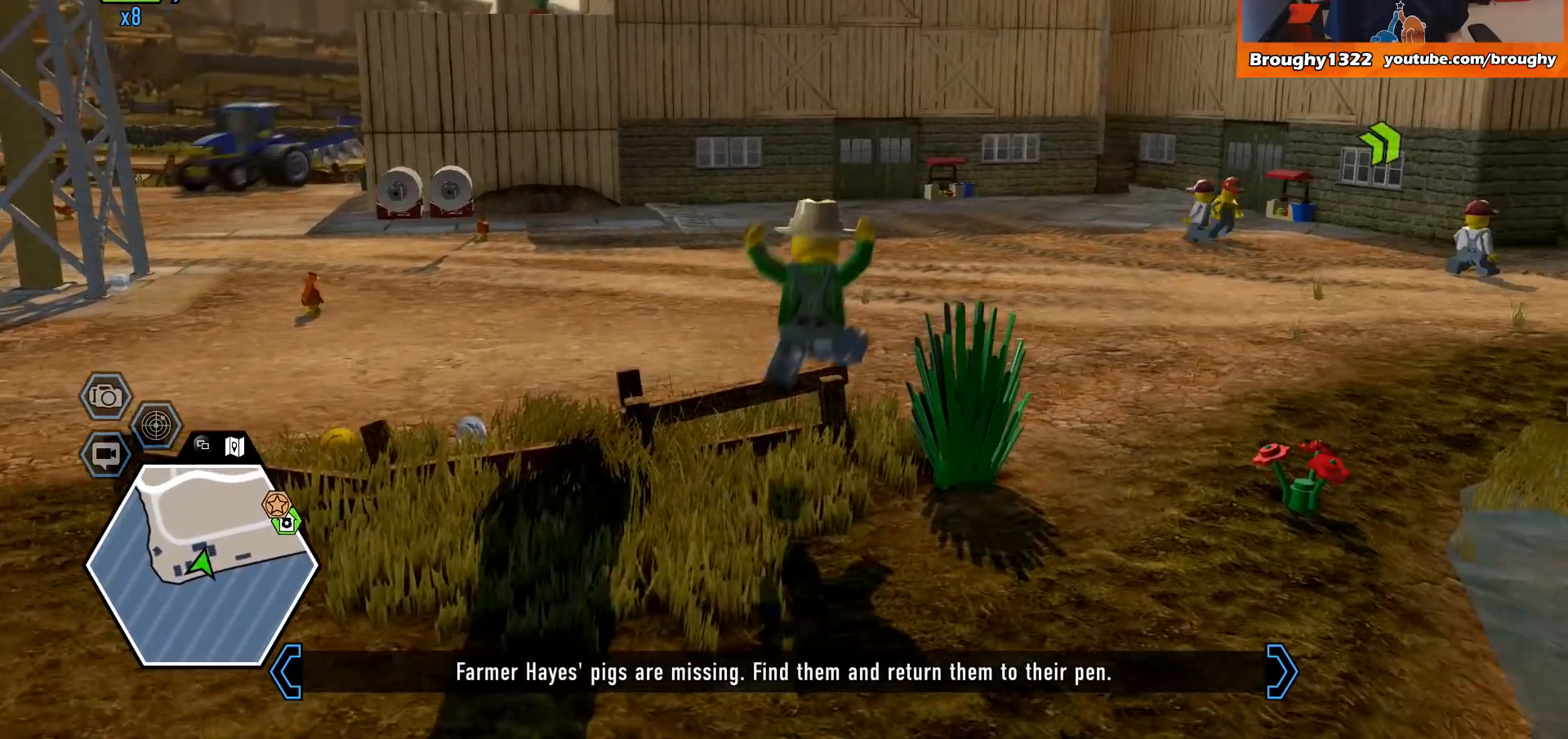
{"buttons": [], "left_stick": "up-left", "right_stick": "center", "events": [[133, "left_stick", "up-left"], [267, "A", "up"]]}
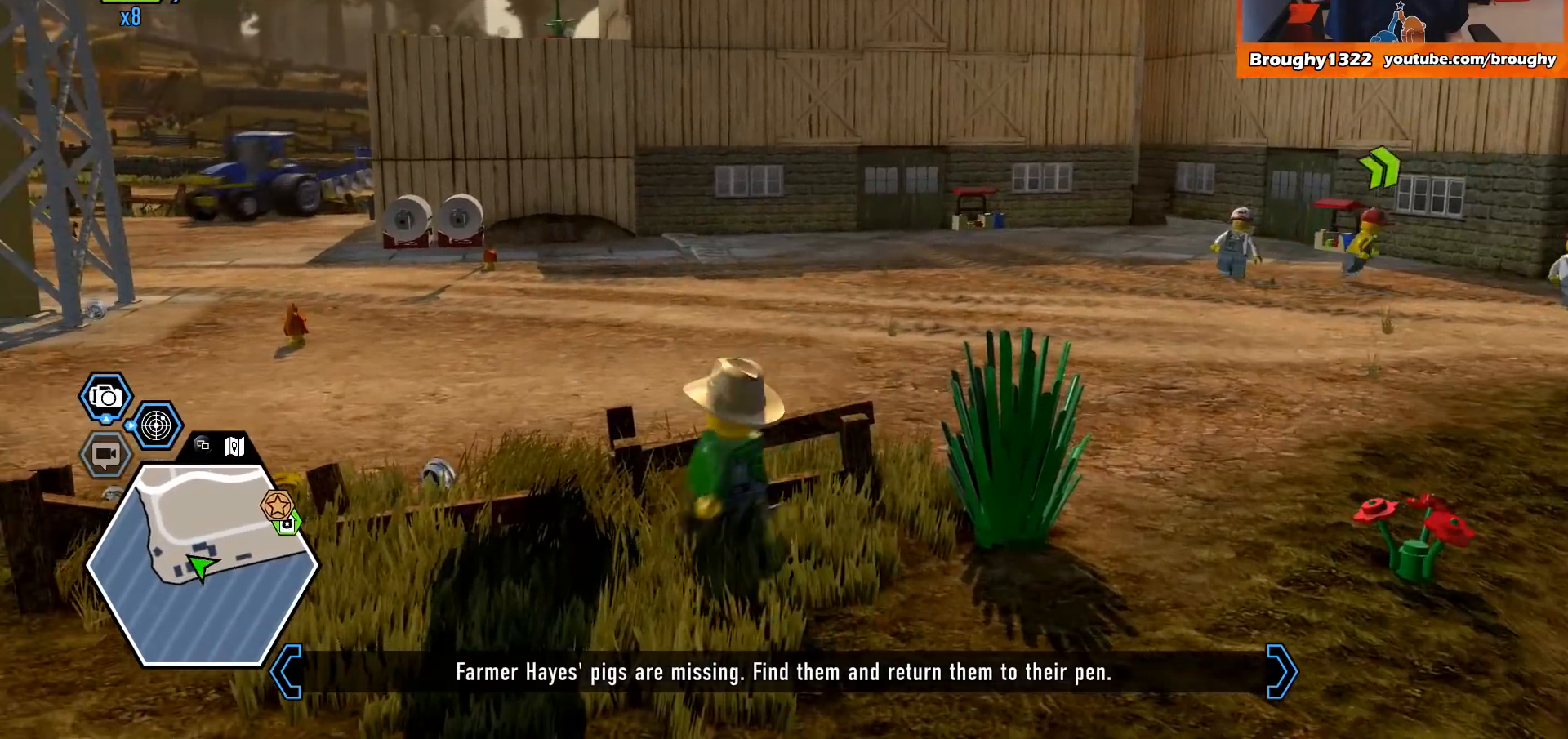
{"buttons": ["A"], "left_stick": "up-left", "right_stick": "center", "events": [[333, "A", "down"]]}
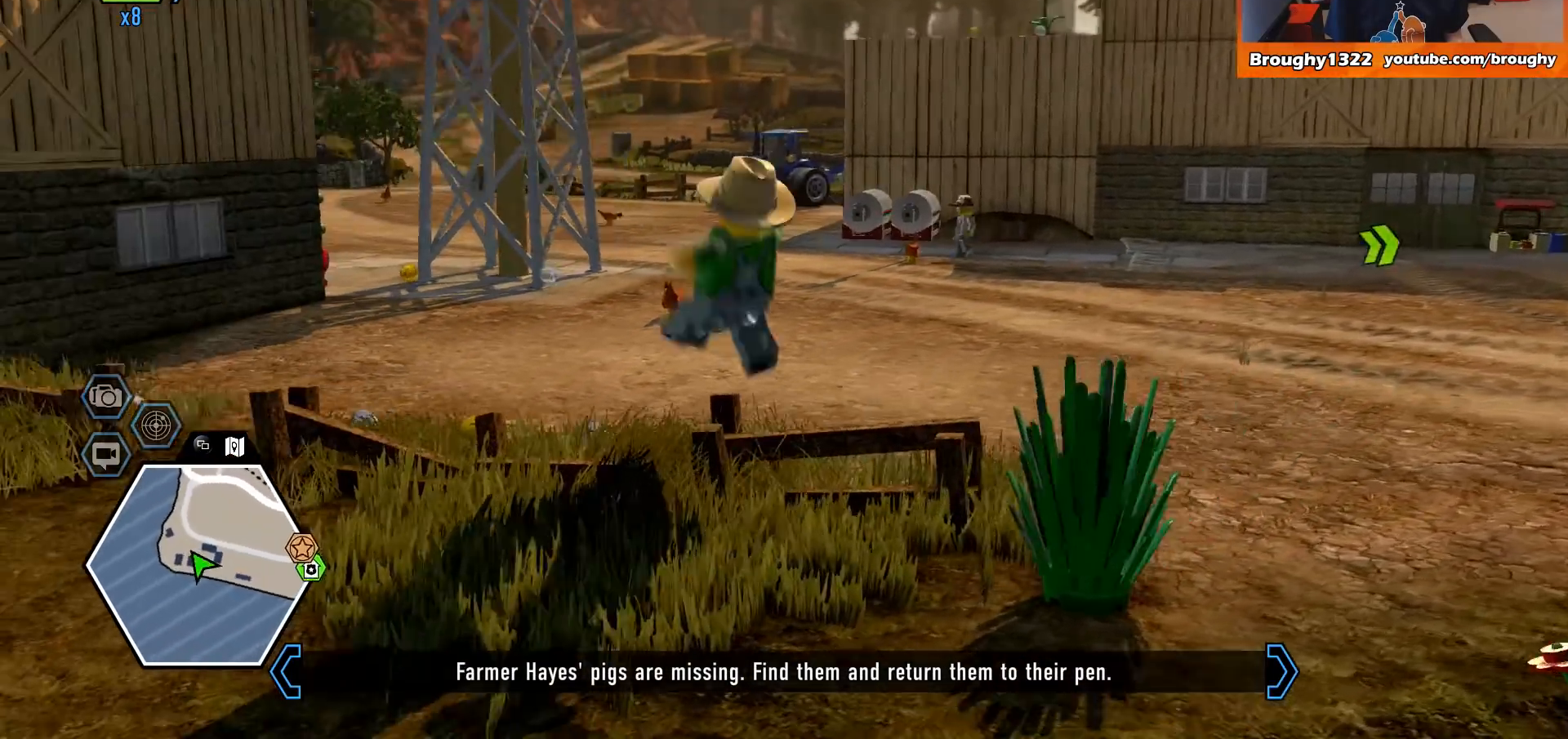
{"buttons": [], "left_stick": "up", "right_stick": "center", "events": [[133, "left_stick", "up"], [400, "A", "up"]]}
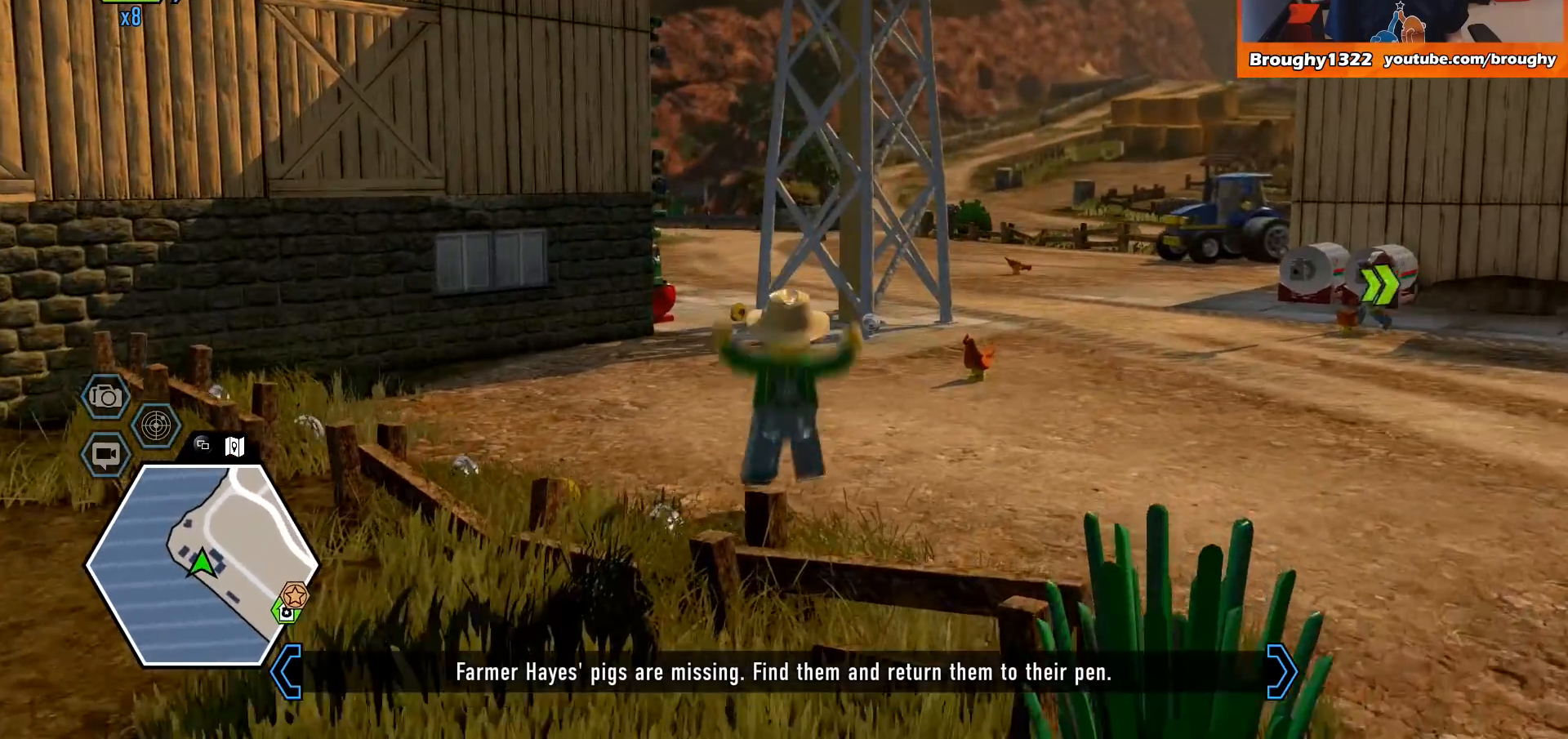
{"buttons": [], "left_stick": "up-right", "right_stick": "center", "events": [[467, "left_stick", "up-right"]]}
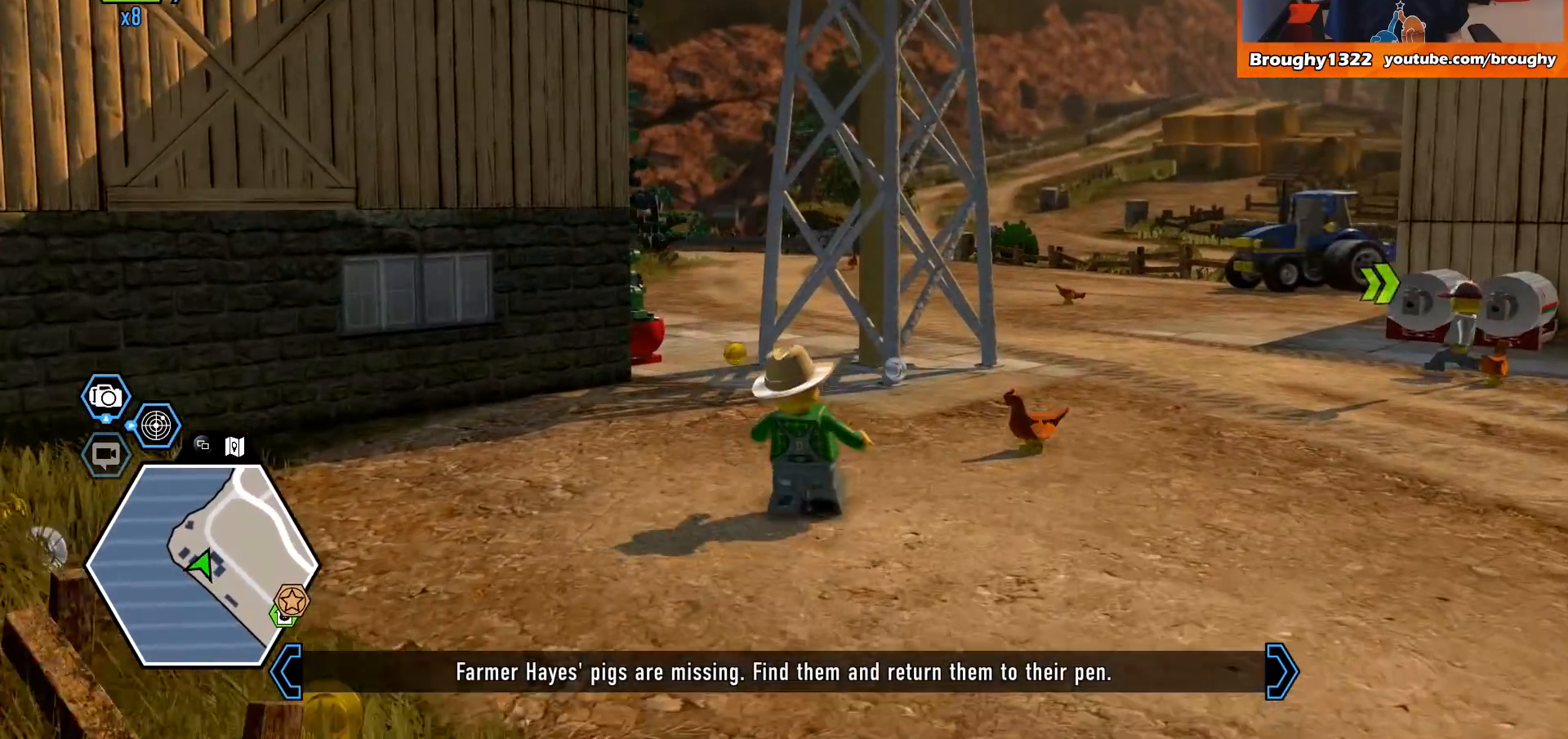
{"buttons": [], "left_stick": "up", "right_stick": "center", "events": [[467, "left_stick", "up"]]}
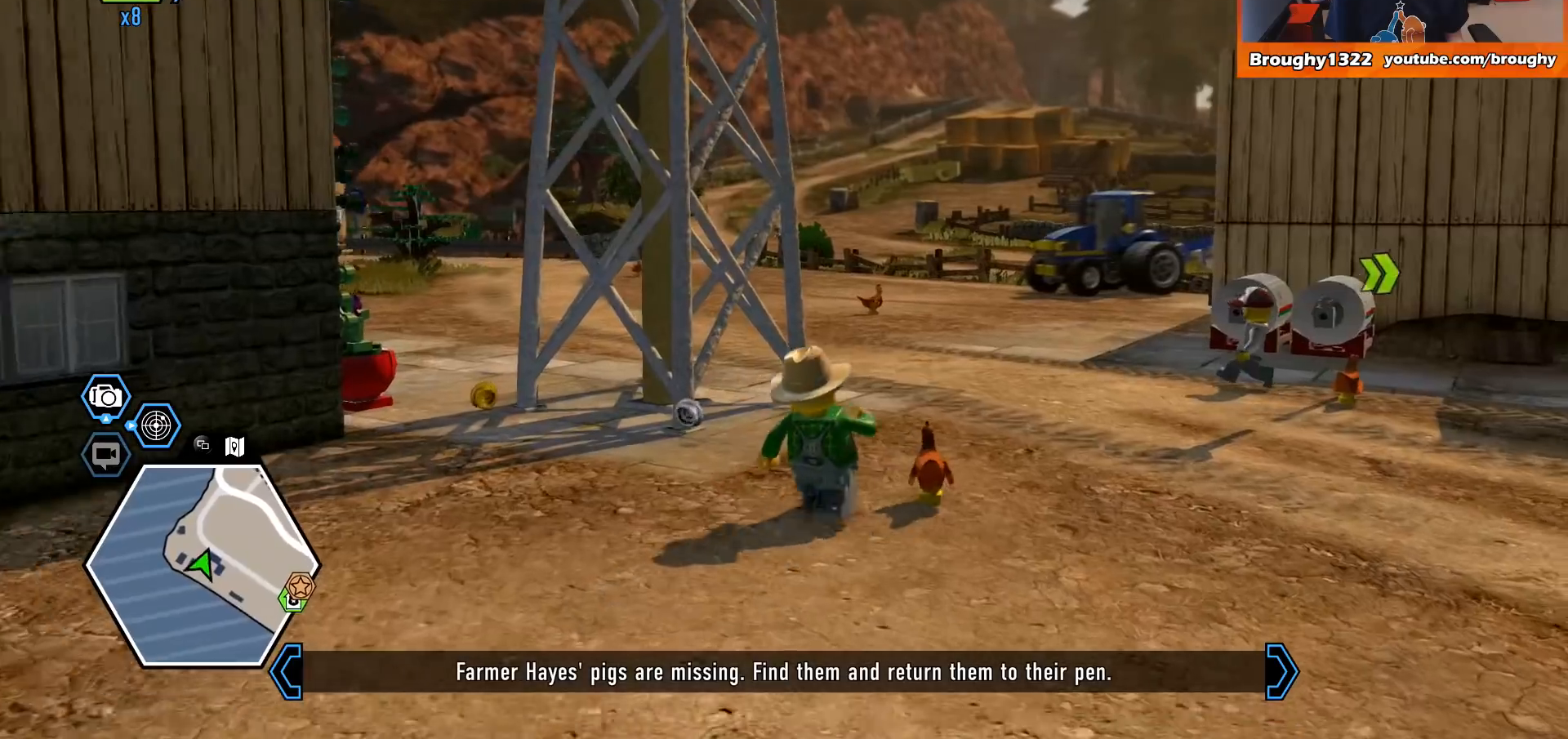
{"buttons": [], "left_stick": "up", "right_stick": "center", "events": []}
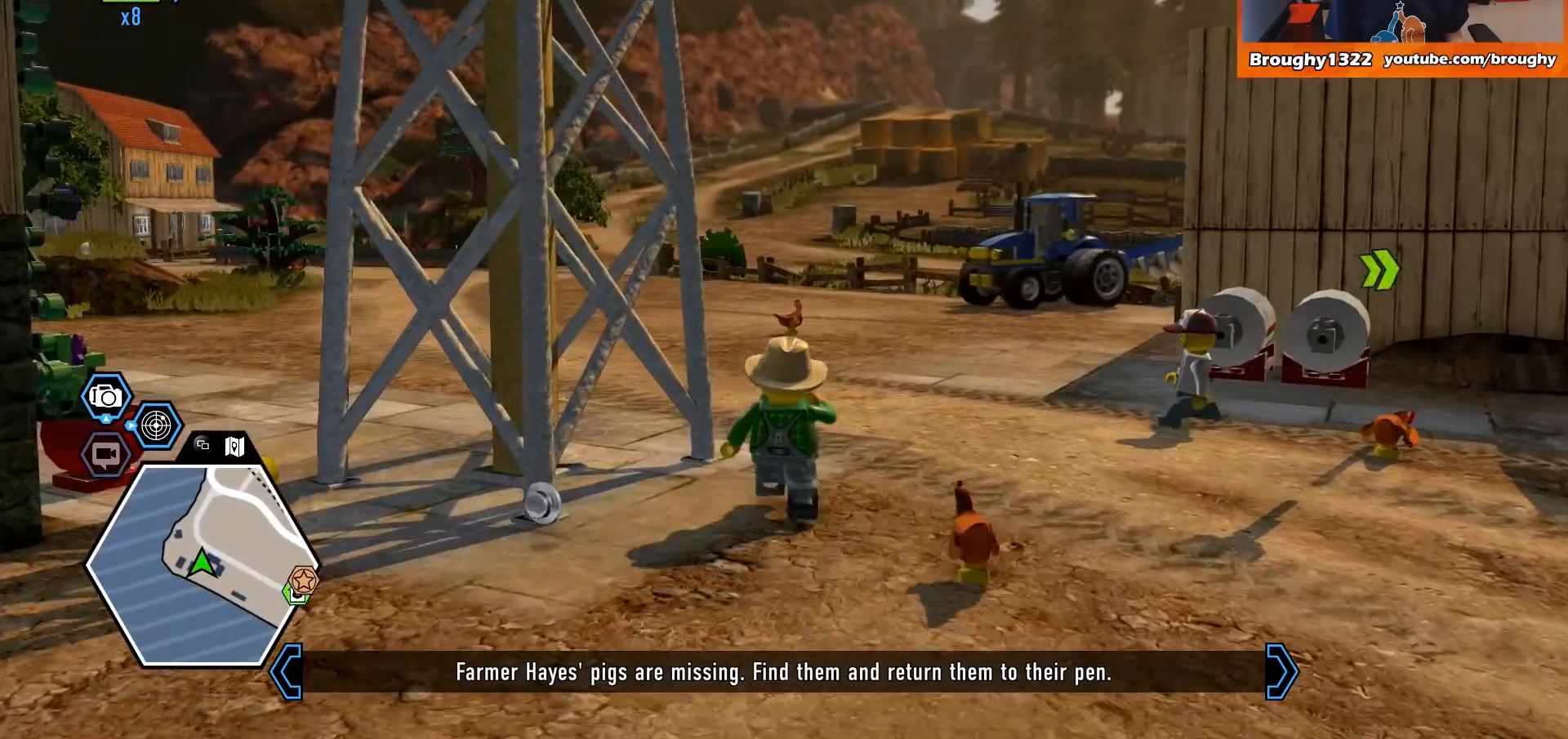
{"buttons": [], "left_stick": "up", "right_stick": "center", "events": []}
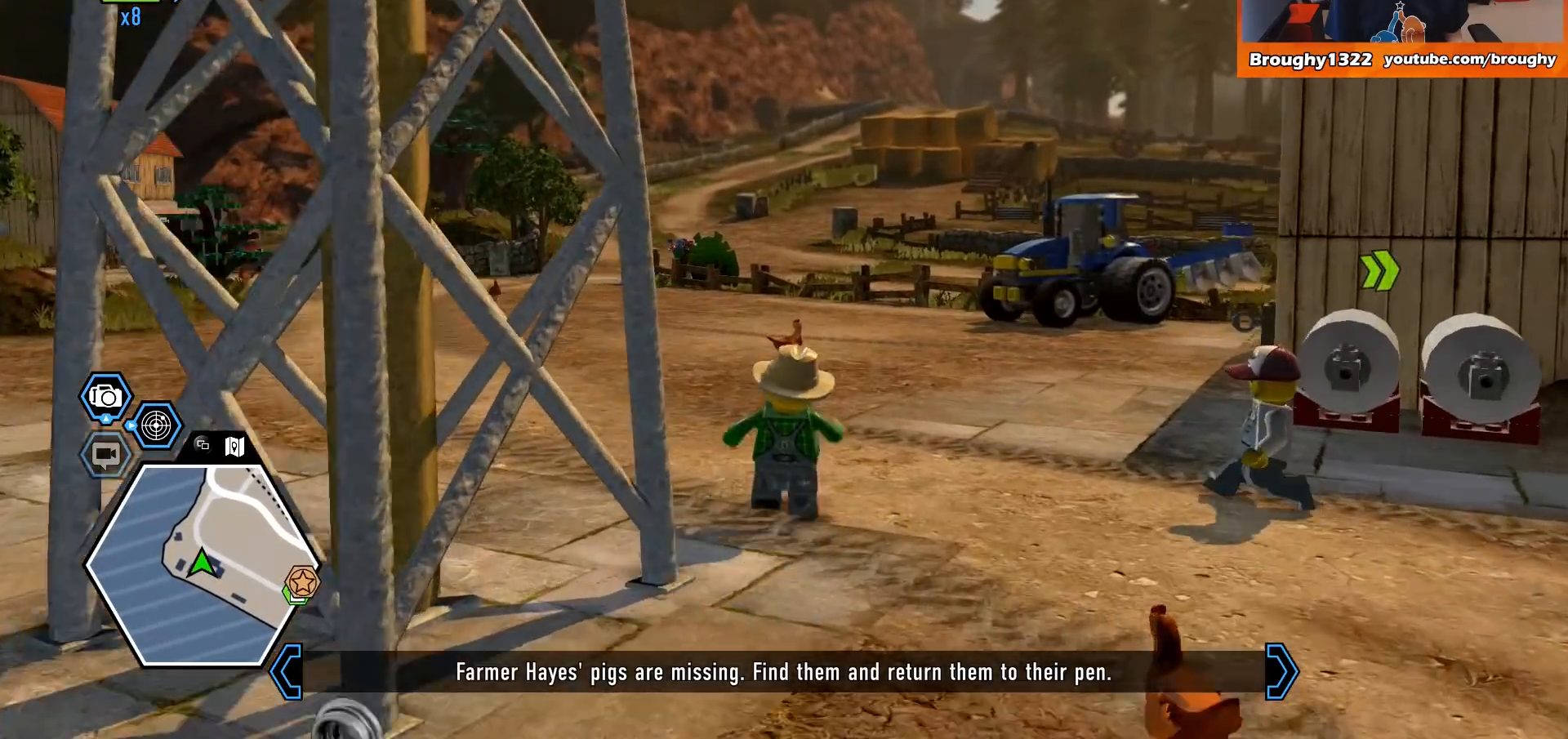
{"buttons": [], "left_stick": "up", "right_stick": "center", "events": []}
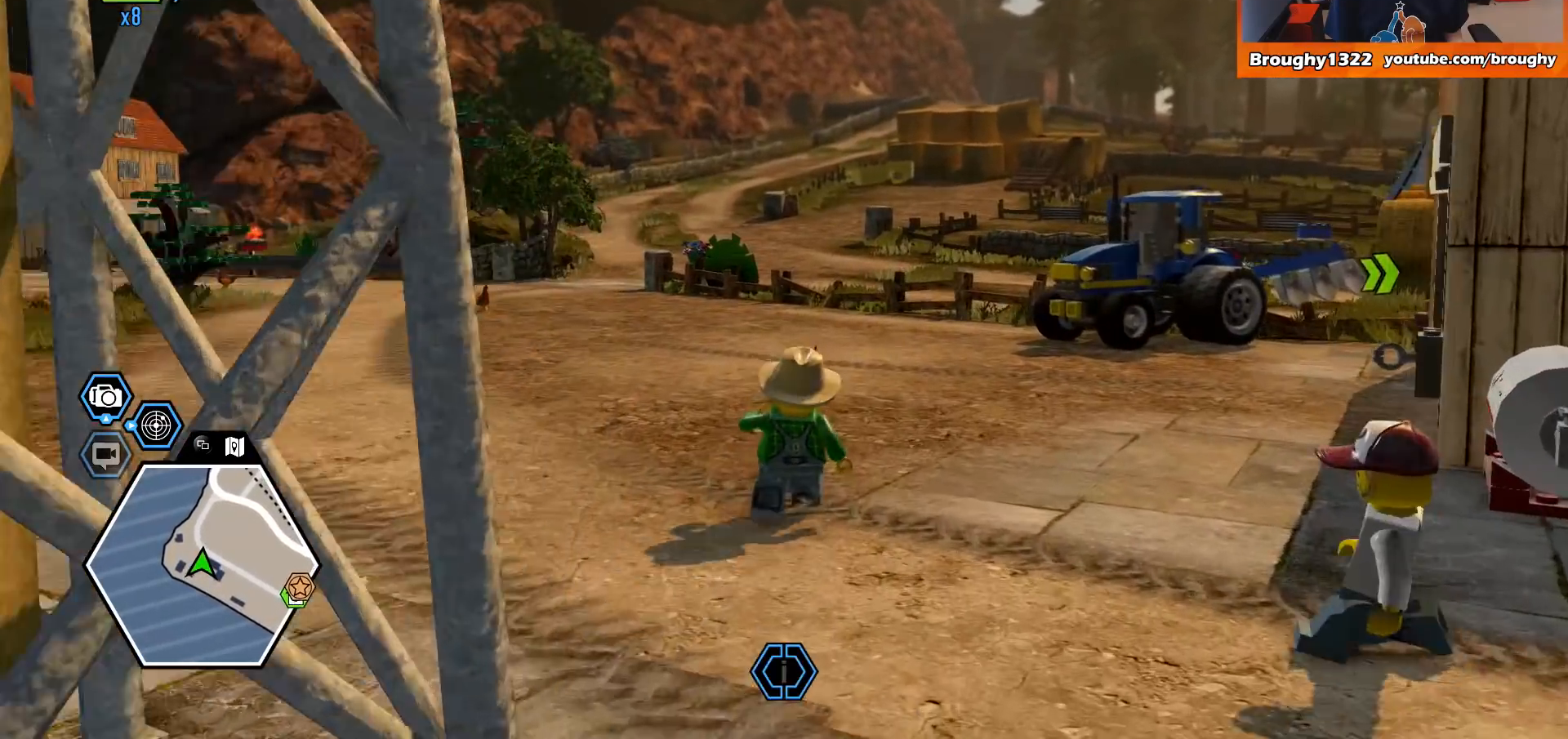
{"buttons": [], "left_stick": "up-right", "right_stick": "center", "events": [[467, "left_stick", "up-right"]]}
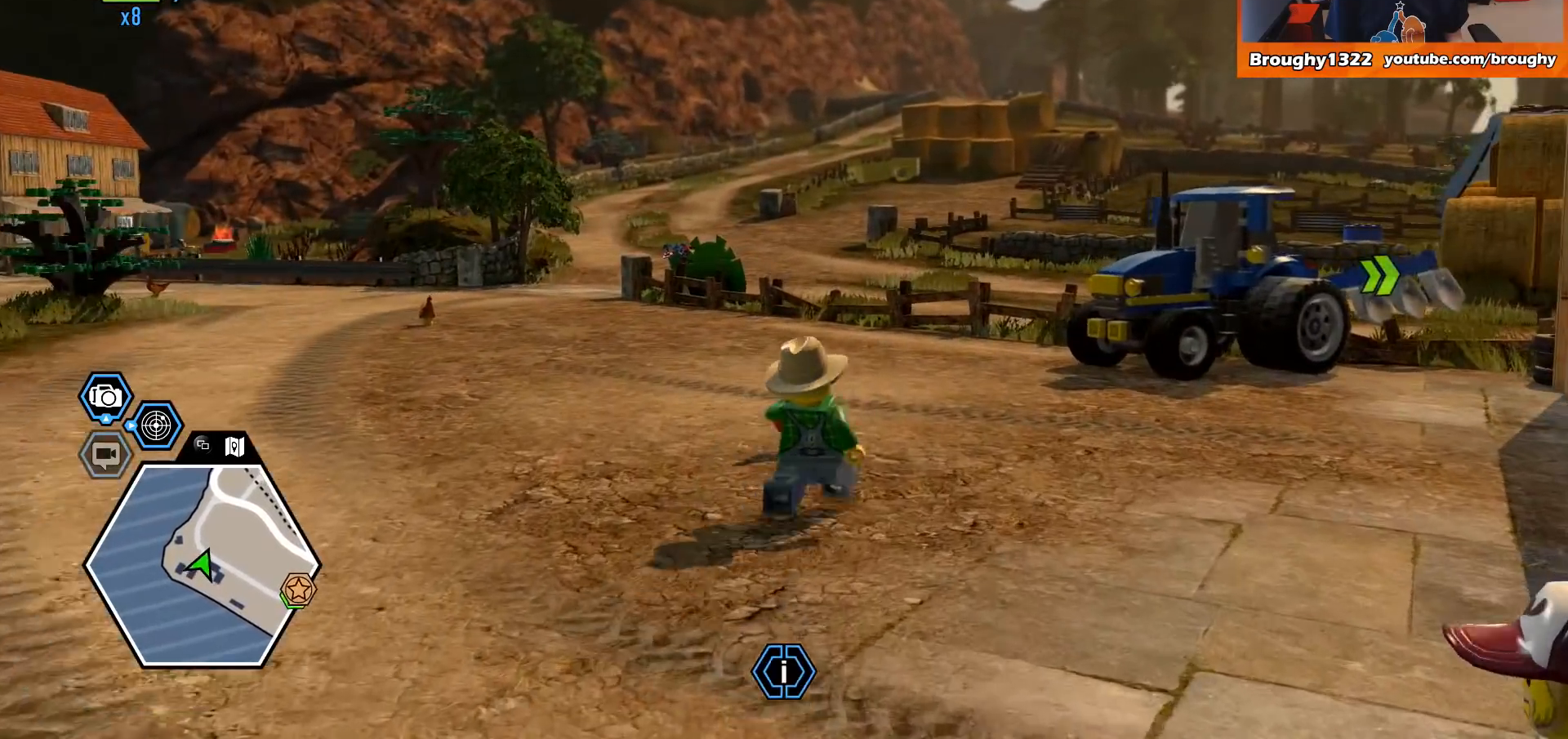
{"buttons": [], "left_stick": "up", "right_stick": "center", "events": [[267, "left_stick", "up"]]}
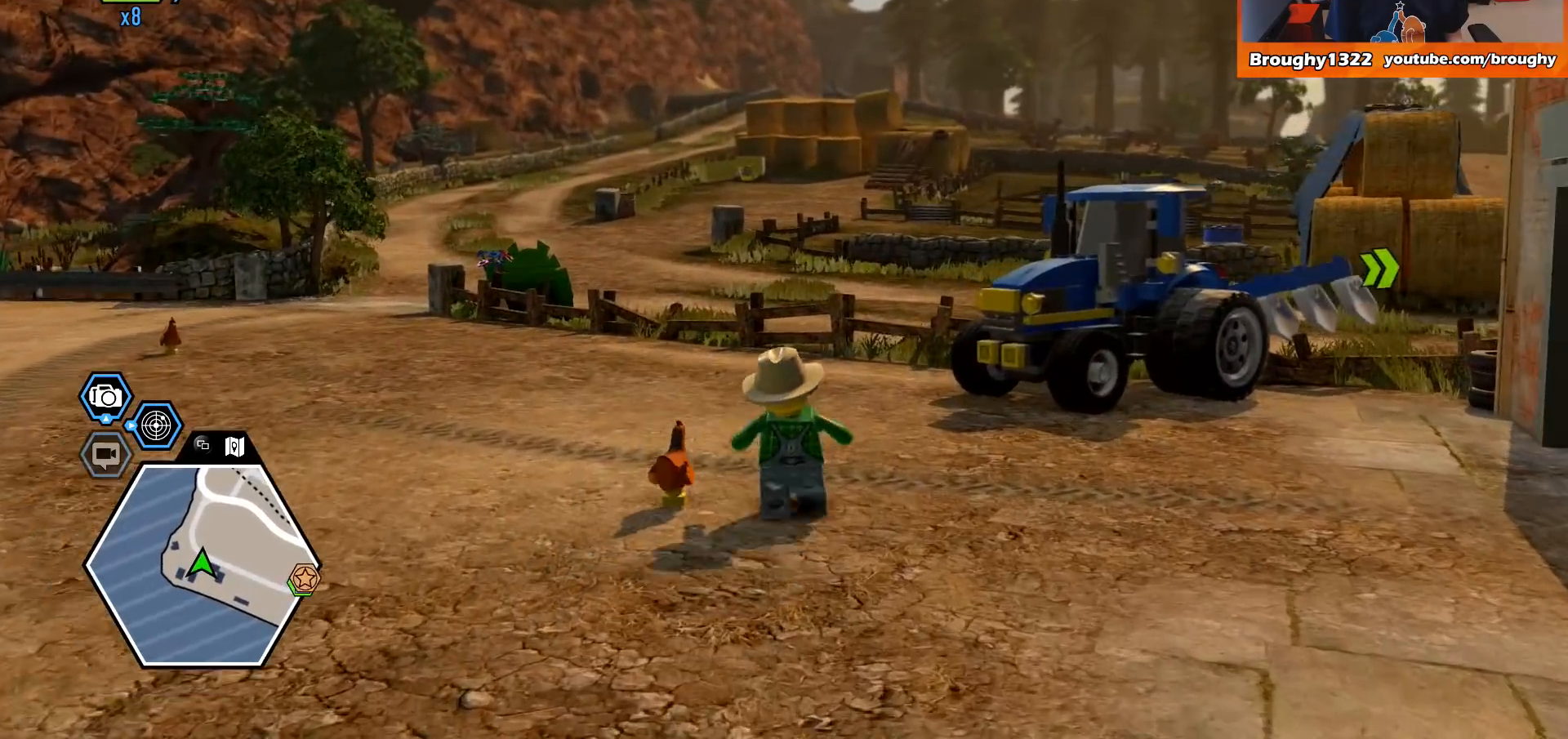
{"buttons": [], "left_stick": "up", "right_stick": "center", "events": []}
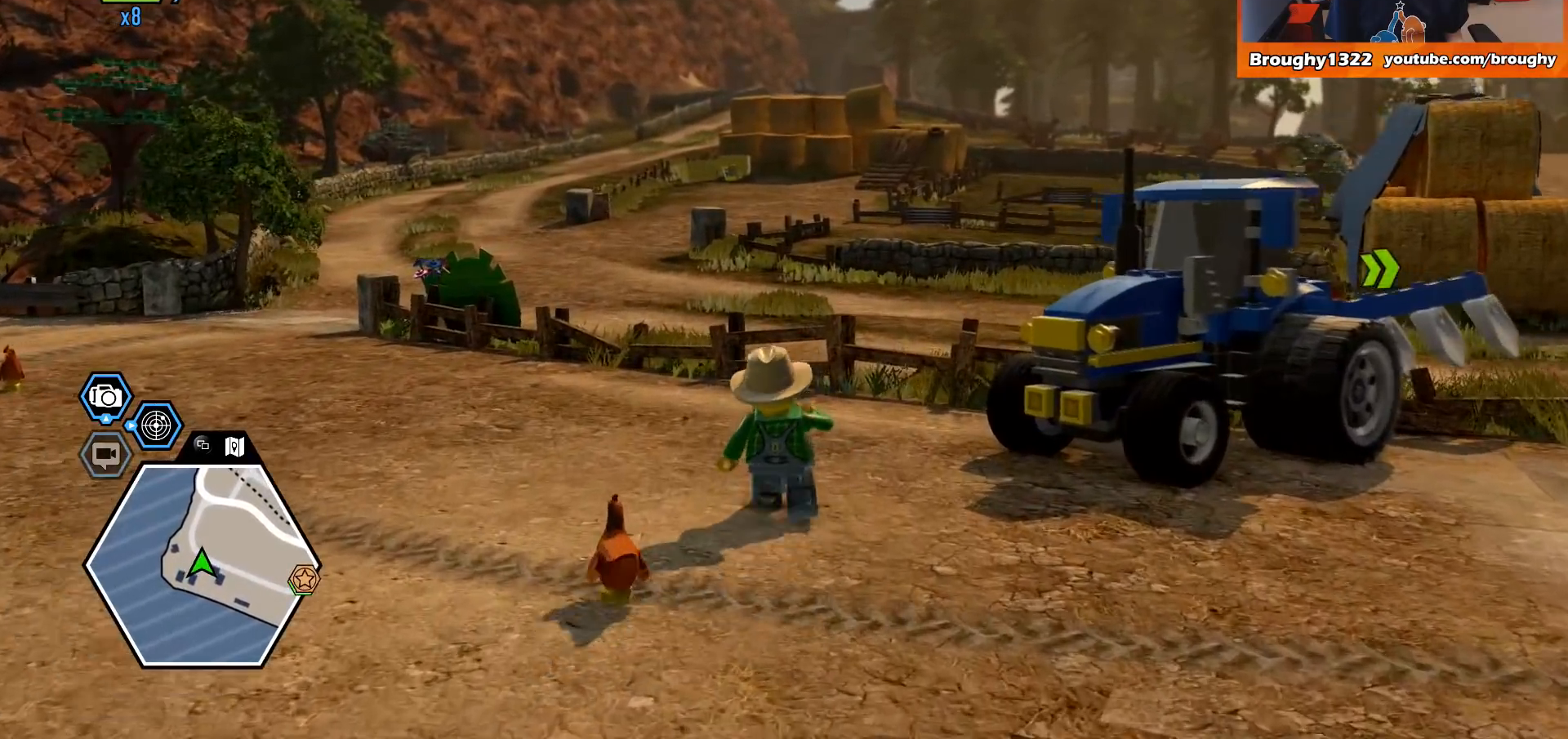
{"buttons": [], "left_stick": "up", "right_stick": "center", "events": []}